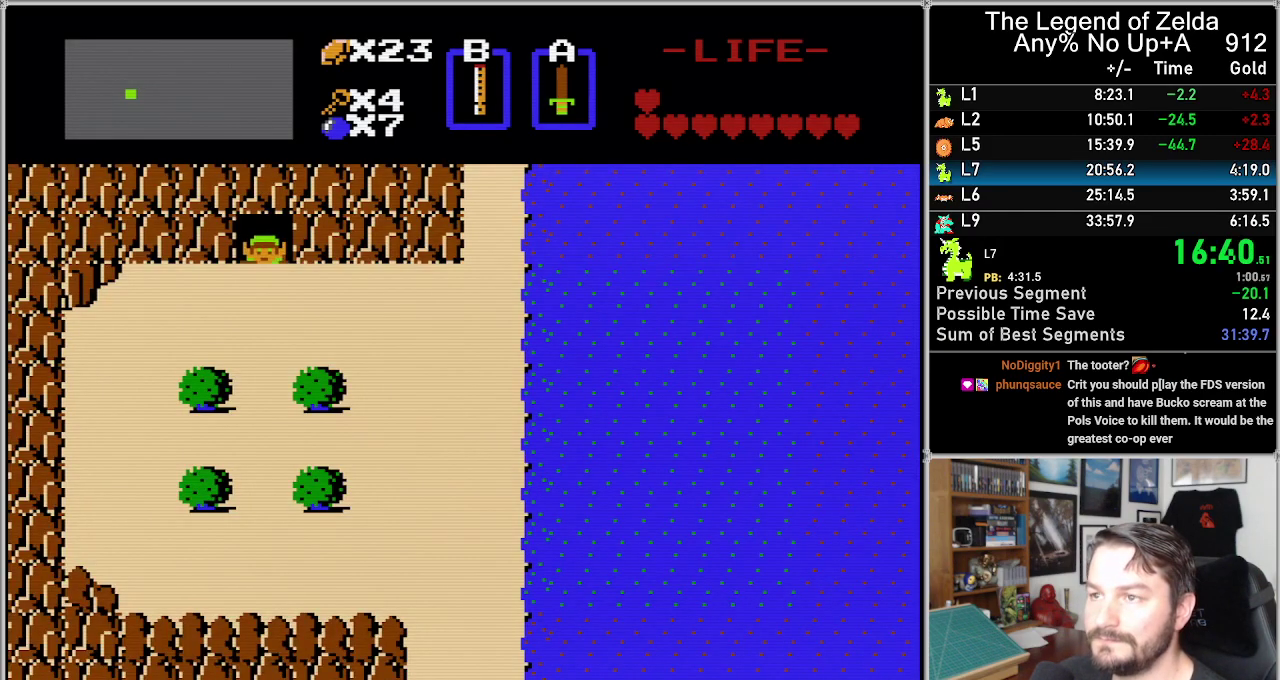
Gameplay with a controller (Nintendo layout); each line is a JSON object with the inputs held at the frame after it. "events" lists button and stick changes between this image and that frame as [ms after this image, input, new state], when the widget could be followed in between. Not read: L3 R3.
{"buttons": ["DPAD_DOWN"], "events": []}
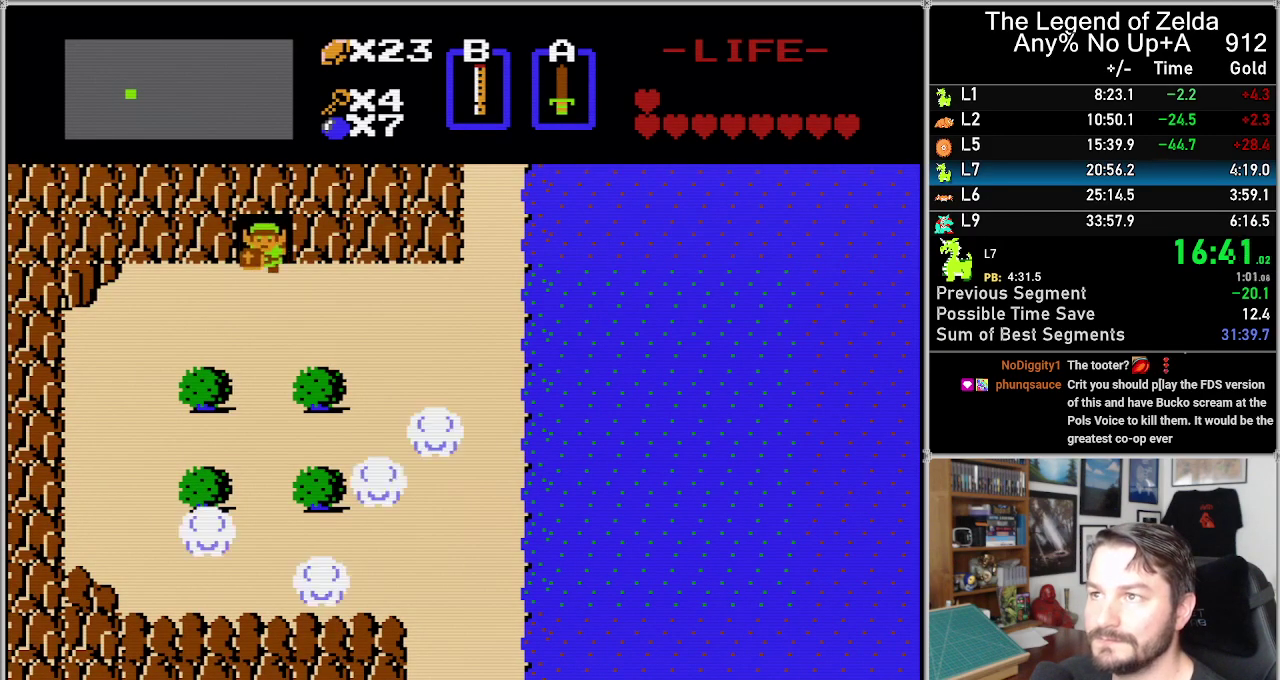
{"buttons": ["DPAD_DOWN"], "events": []}
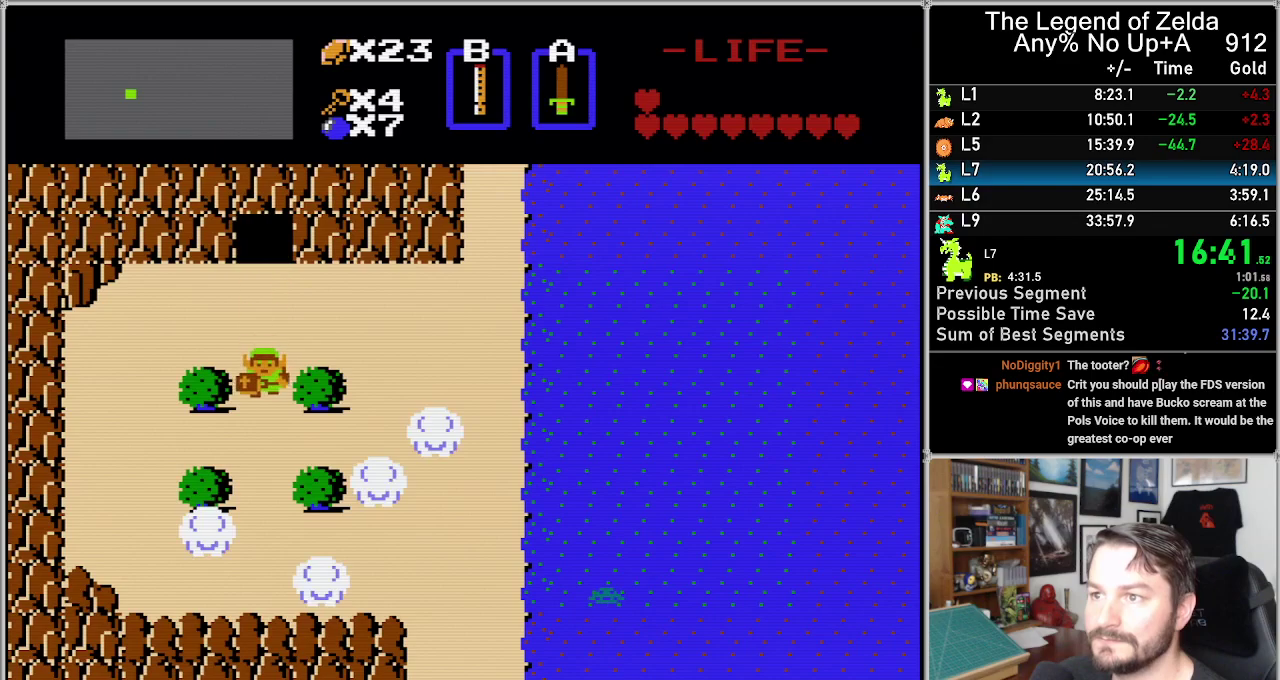
{"buttons": ["DPAD_DOWN"], "events": []}
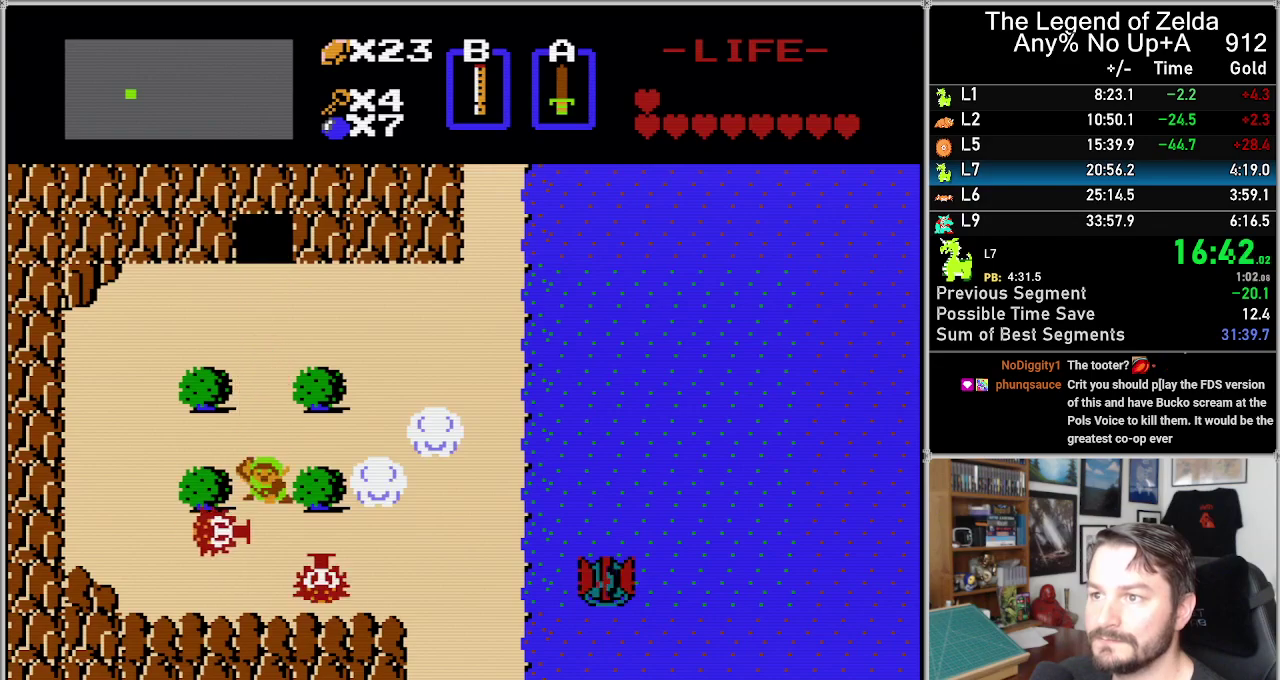
{"buttons": ["DPAD_DOWN"], "events": [[50, "A", "down"], [83, "DPAD_DOWN", "up"], [183, "A", "up"], [183, "DPAD_DOWN", "down"]]}
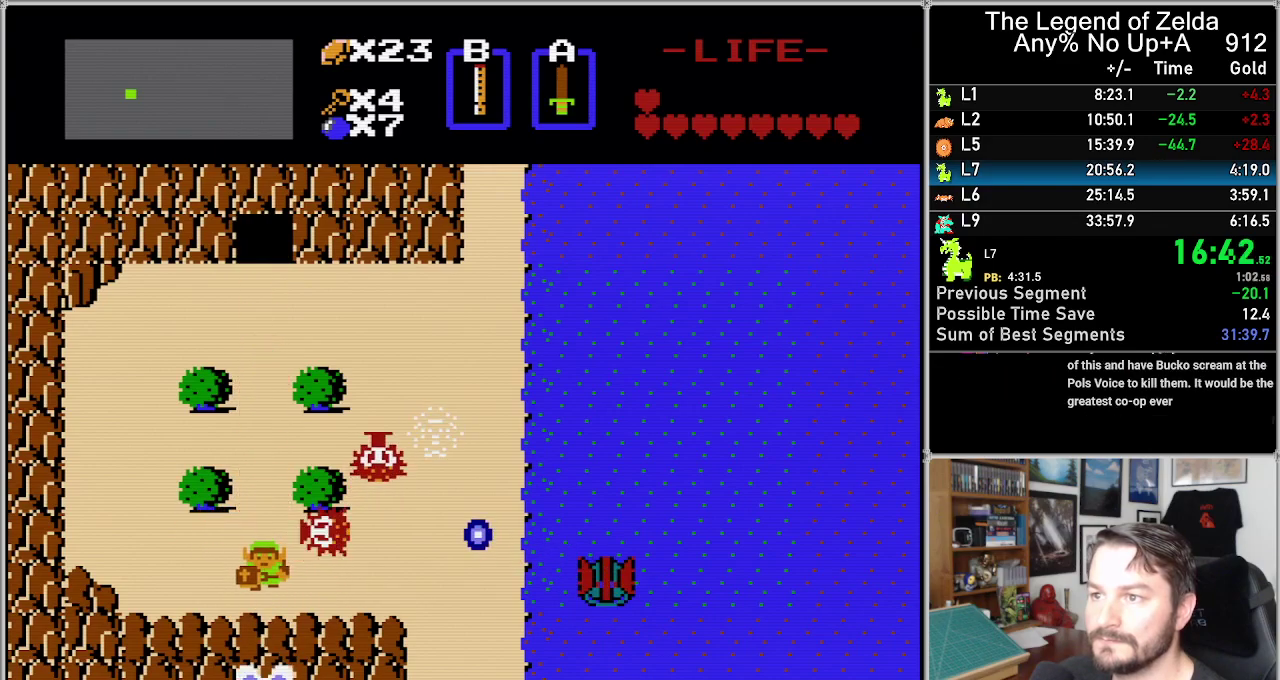
{"buttons": ["DPAD_RIGHT"], "events": [[200, "DPAD_DOWN", "up"], [200, "DPAD_RIGHT", "down"]]}
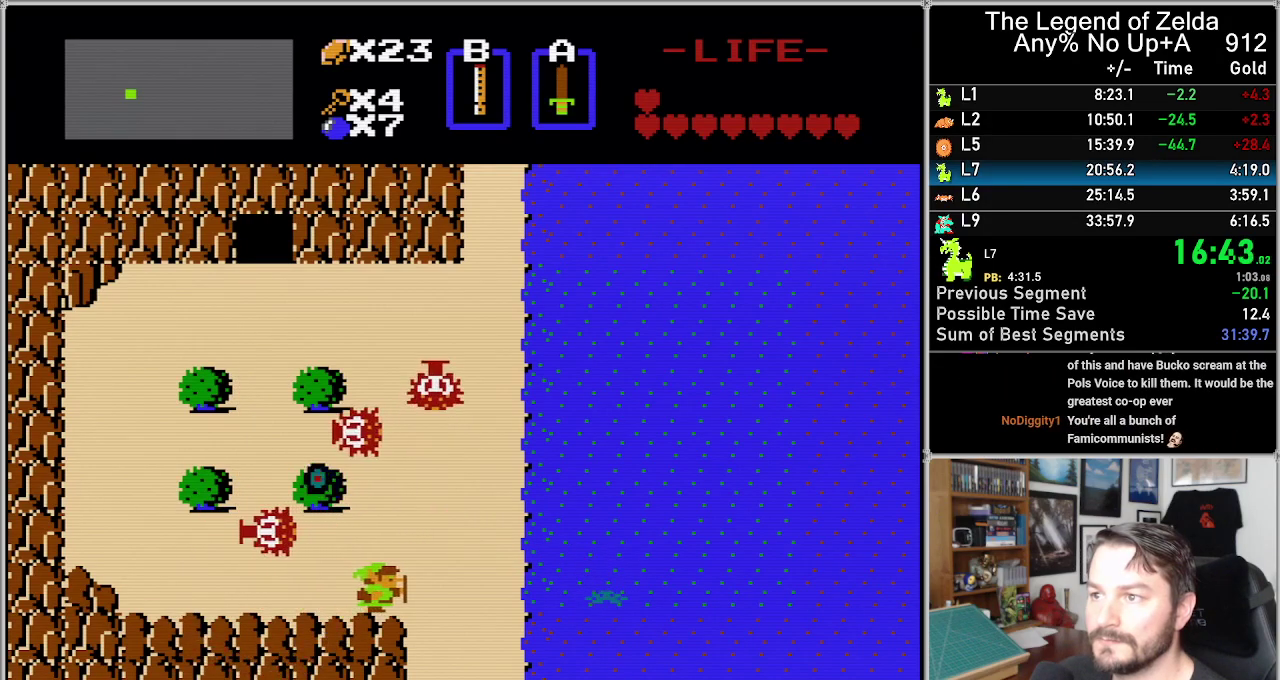
{"buttons": ["DPAD_DOWN"], "events": [[283, "DPAD_DOWN", "down"], [283, "DPAD_RIGHT", "up"]]}
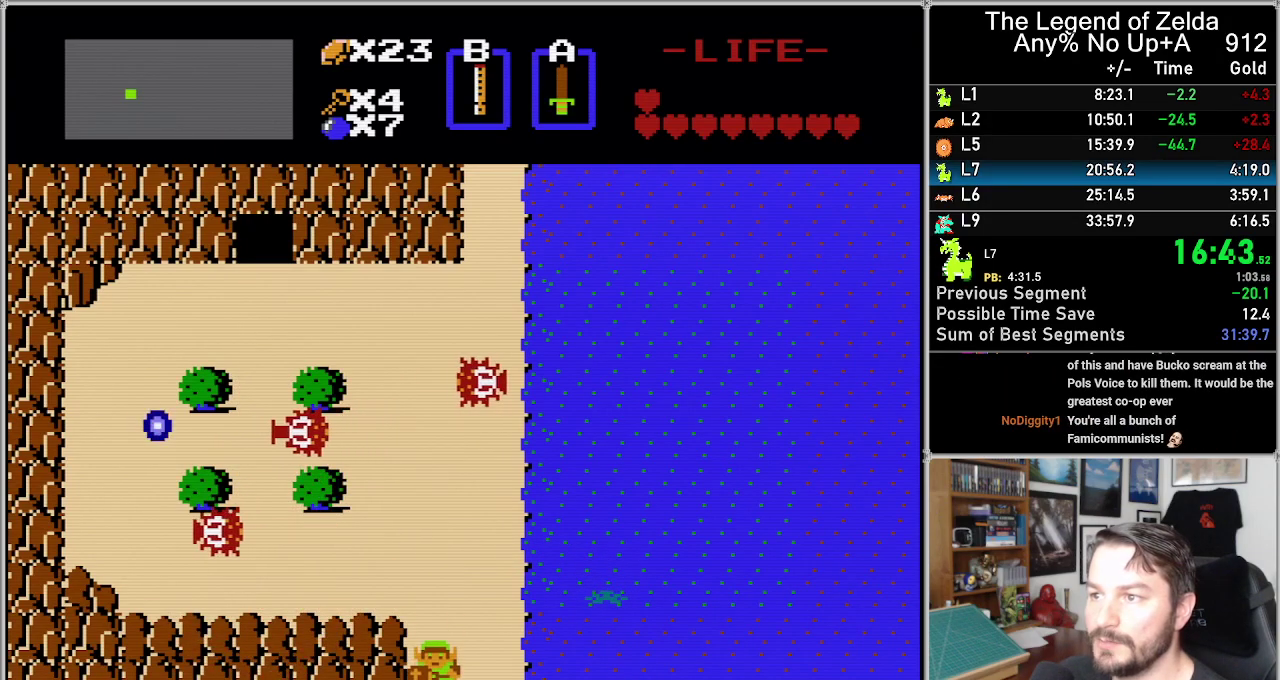
{"buttons": ["DPAD_DOWN"], "events": []}
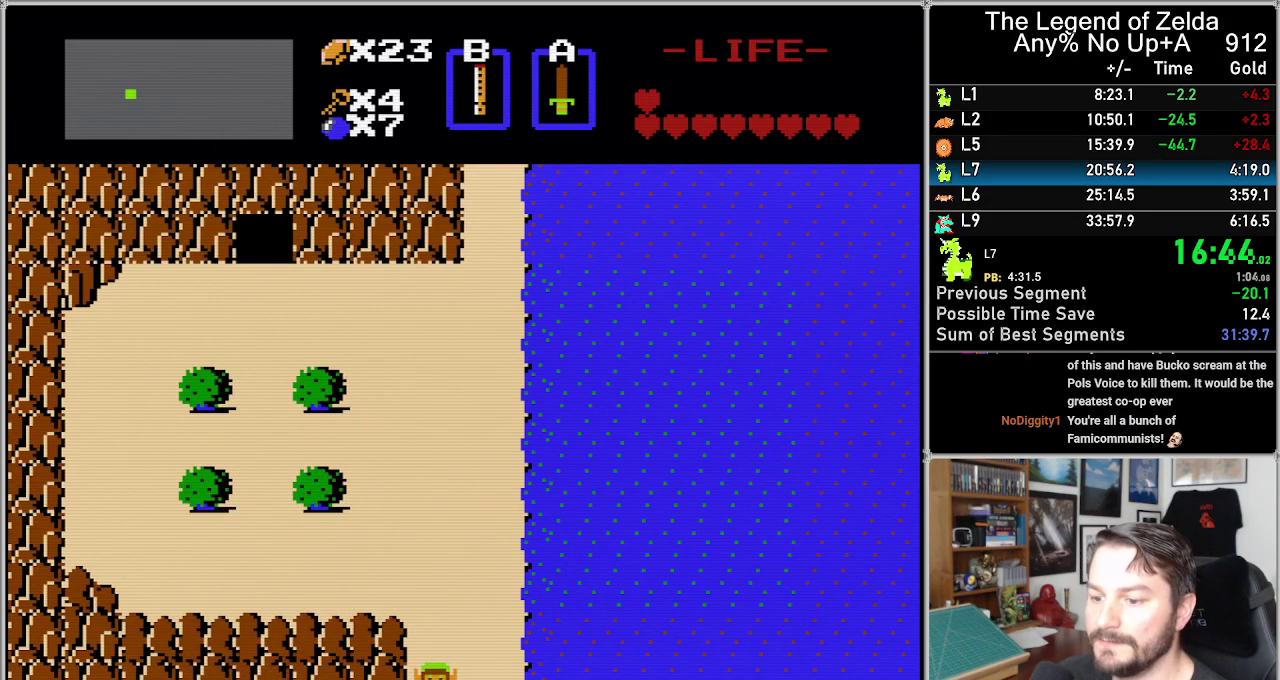
{"buttons": [], "events": [[17, "DPAD_DOWN", "up"]]}
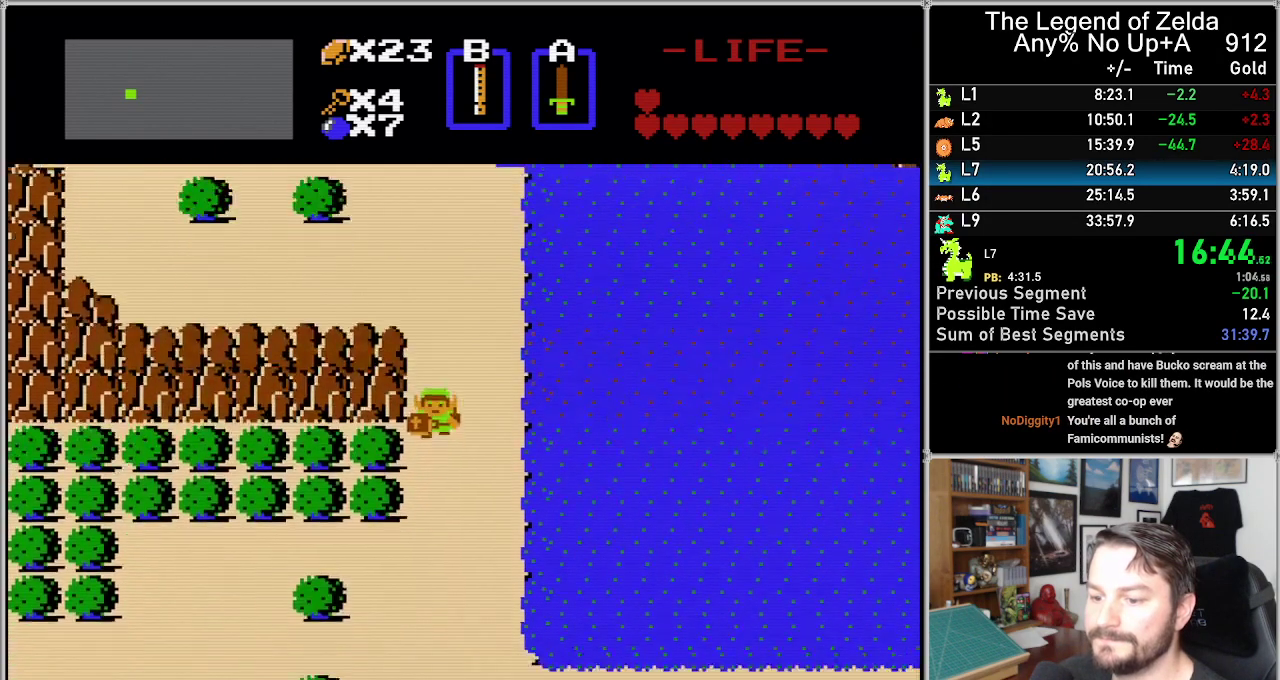
{"buttons": ["DPAD_LEFT"], "events": [[417, "DPAD_LEFT", "down"]]}
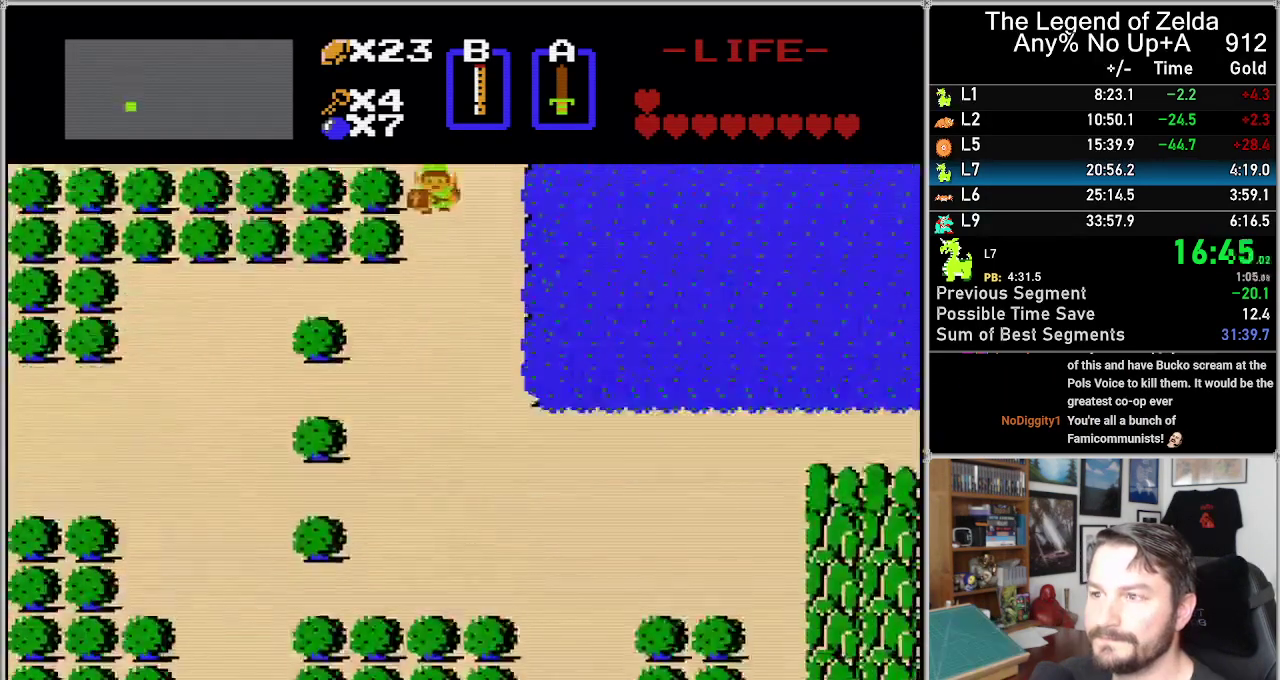
{"buttons": ["DPAD_LEFT"], "events": [[33, "DPAD_DOWN", "down"], [83, "DPAD_LEFT", "up"], [433, "DPAD_DOWN", "up"], [433, "DPAD_LEFT", "down"]]}
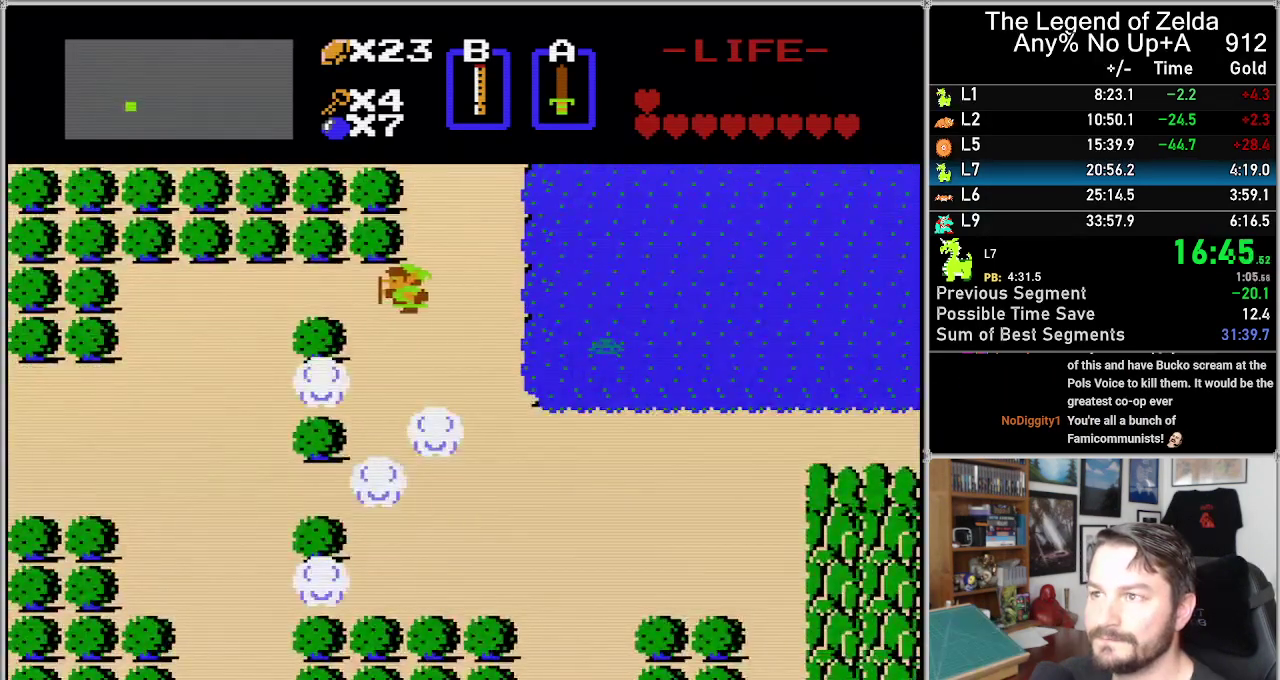
{"buttons": ["DPAD_LEFT"], "events": []}
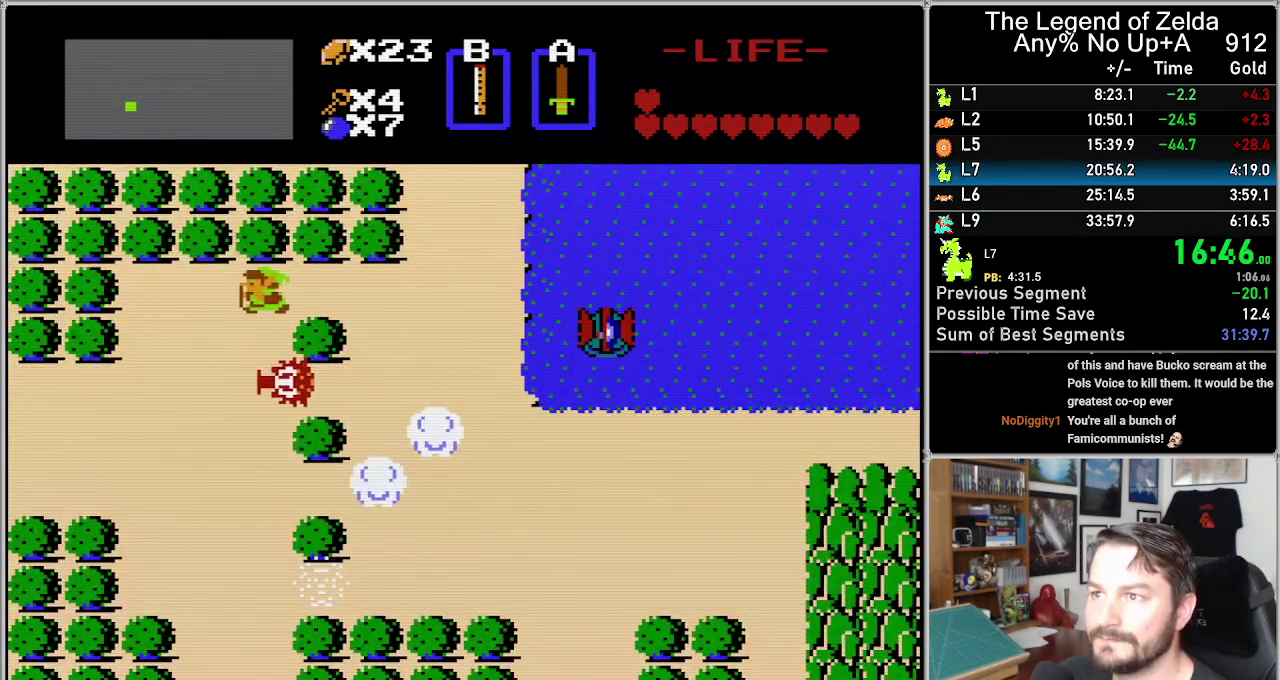
{"buttons": ["DPAD_LEFT"], "events": []}
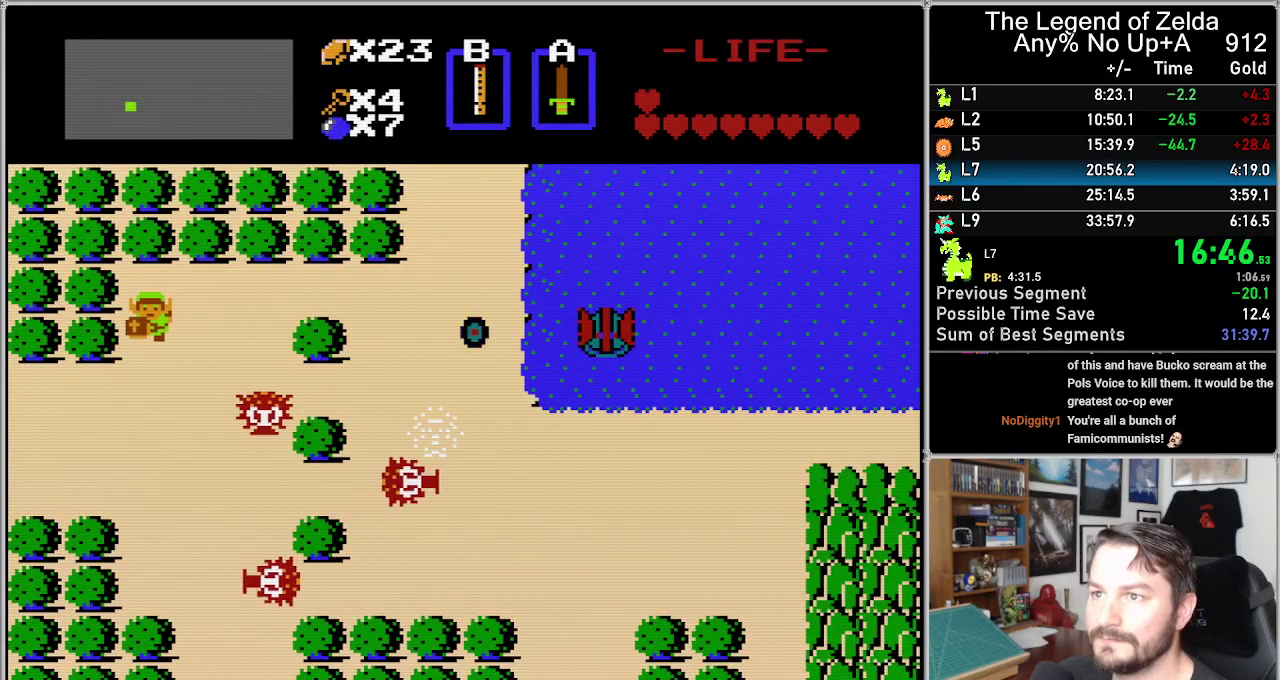
{"buttons": ["DPAD_LEFT"], "events": [[17, "DPAD_DOWN", "down"], [17, "DPAD_LEFT", "up"], [367, "DPAD_DOWN", "up"], [367, "DPAD_LEFT", "down"]]}
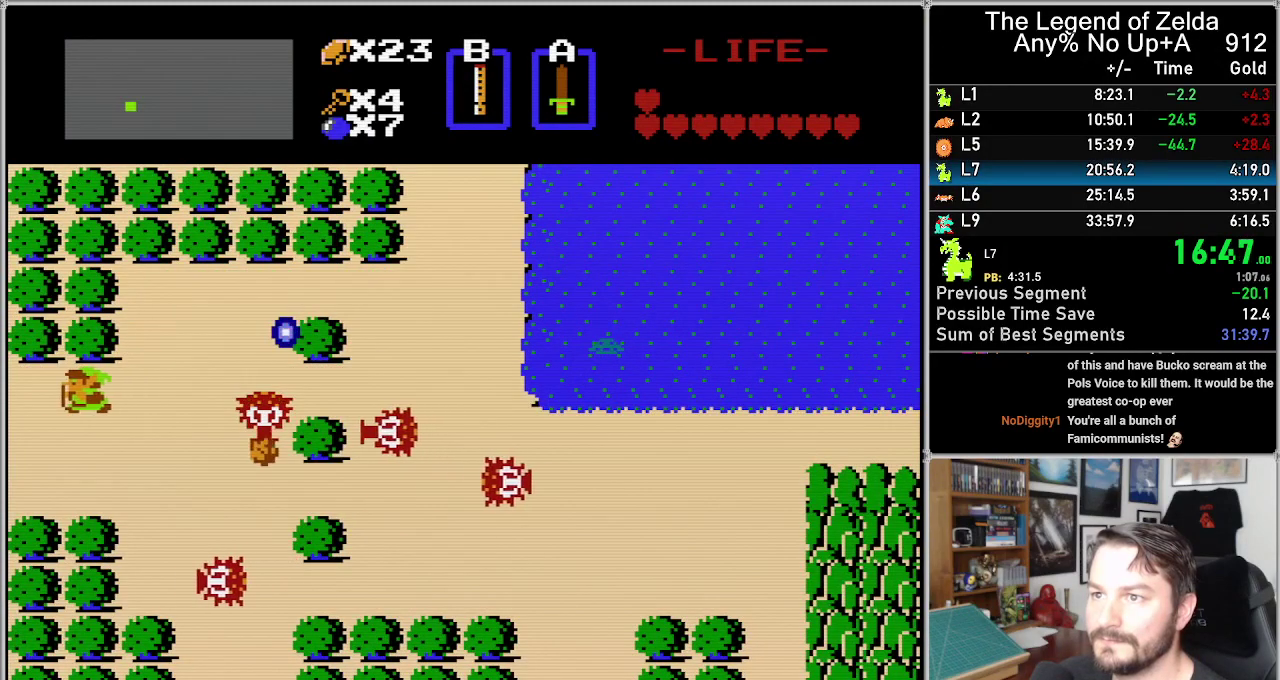
{"buttons": ["DPAD_LEFT"], "events": []}
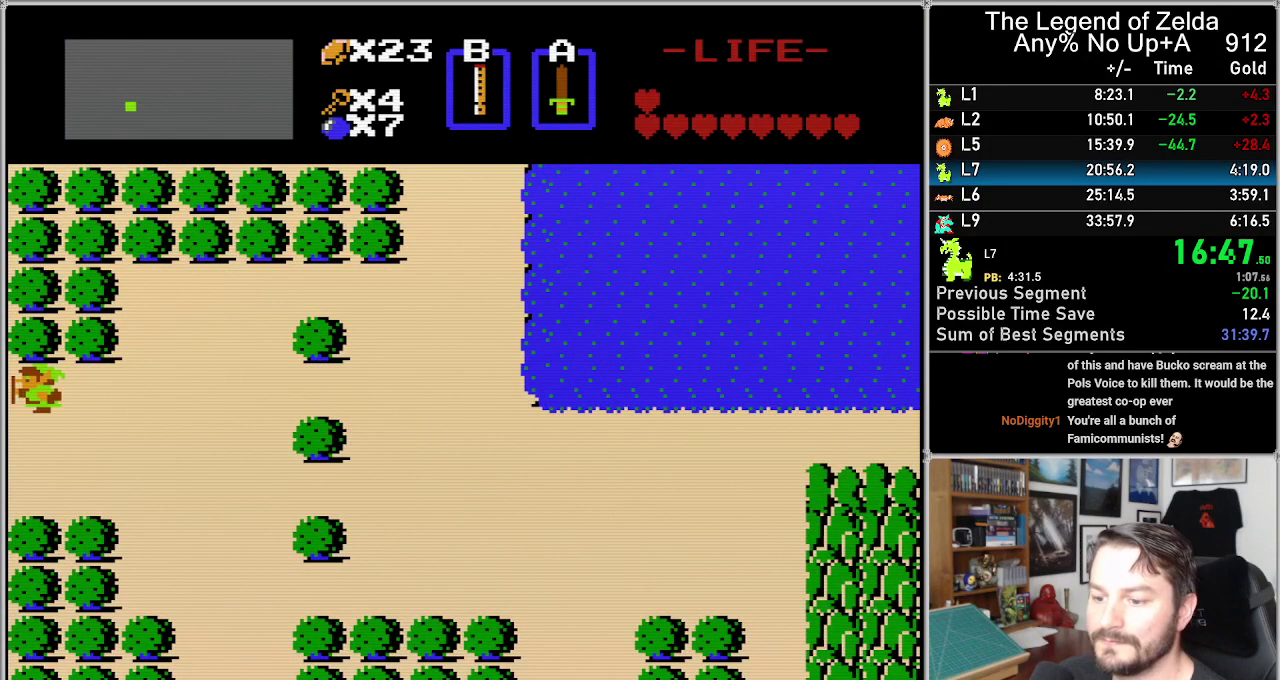
{"buttons": [], "events": [[183, "DPAD_LEFT", "up"]]}
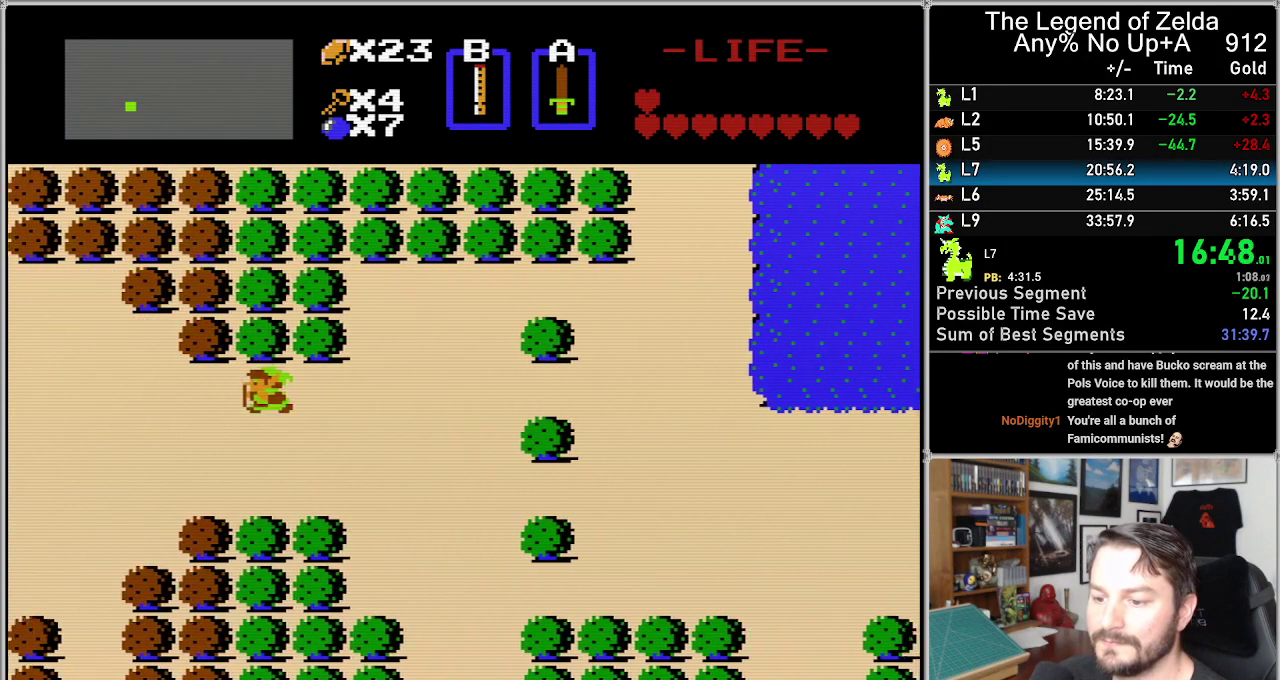
{"buttons": [], "events": []}
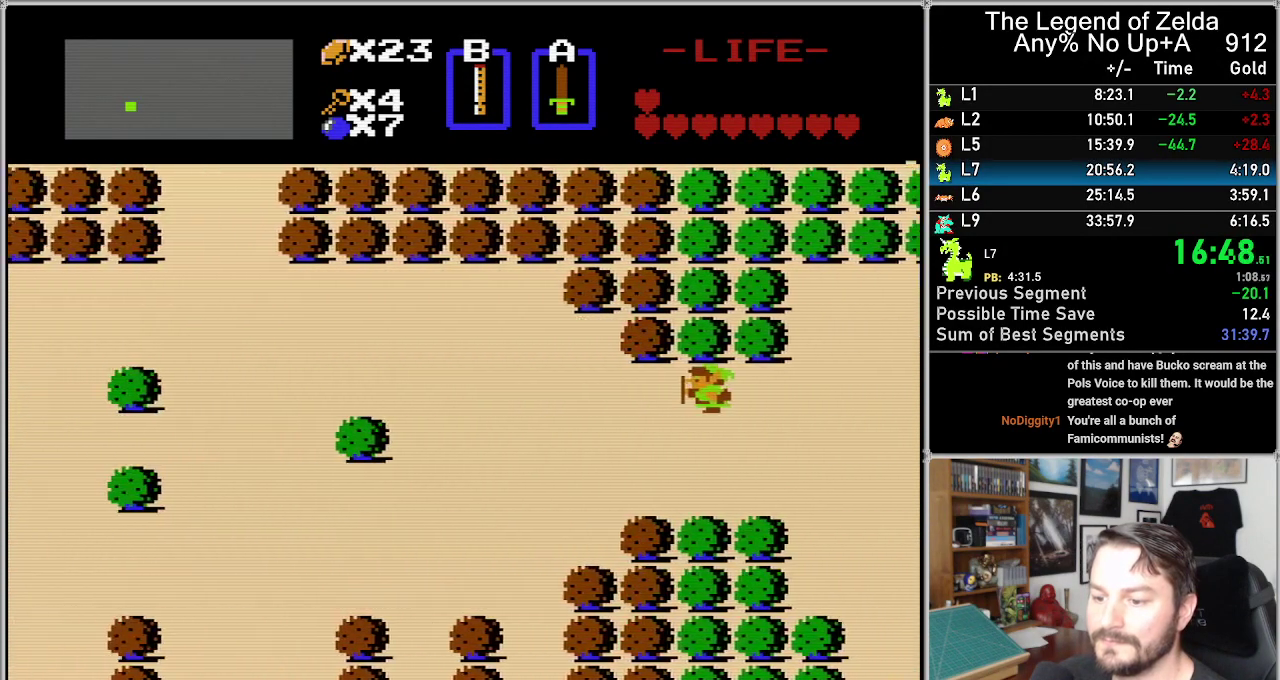
{"buttons": ["DPAD_LEFT"], "events": [[467, "DPAD_LEFT", "down"]]}
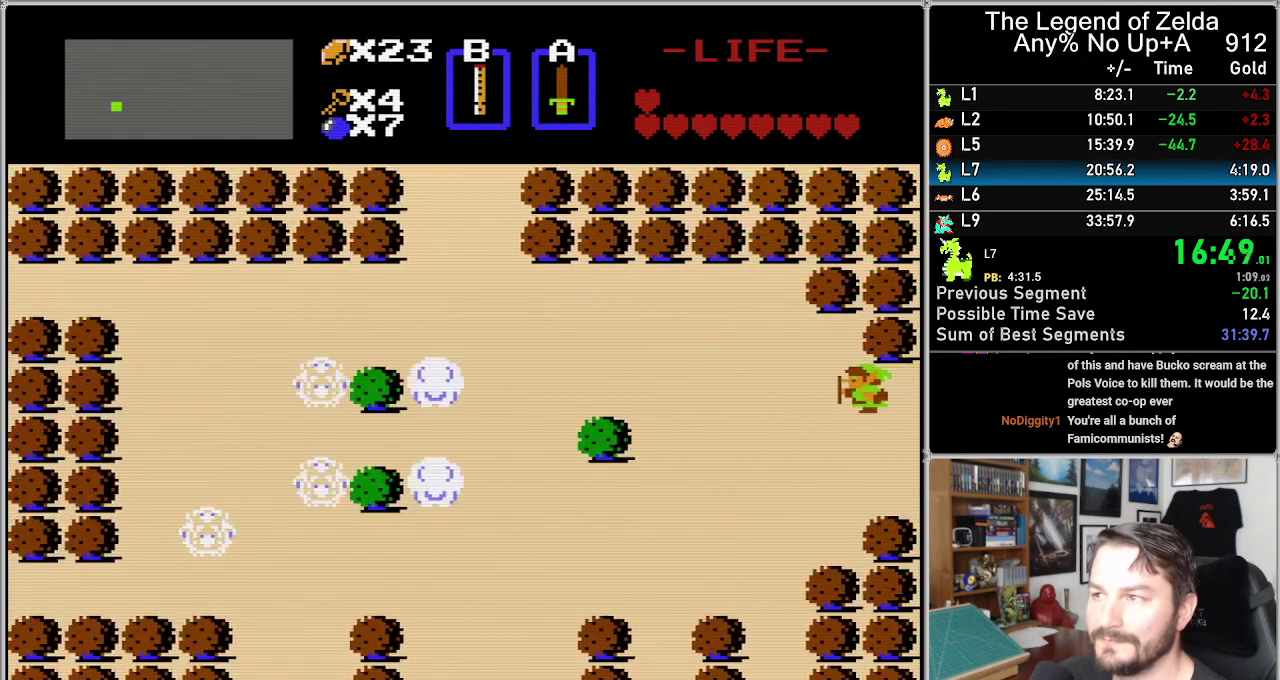
{"buttons": ["DPAD_UP"], "events": [[500, "DPAD_LEFT", "up"], [500, "DPAD_UP", "down"]]}
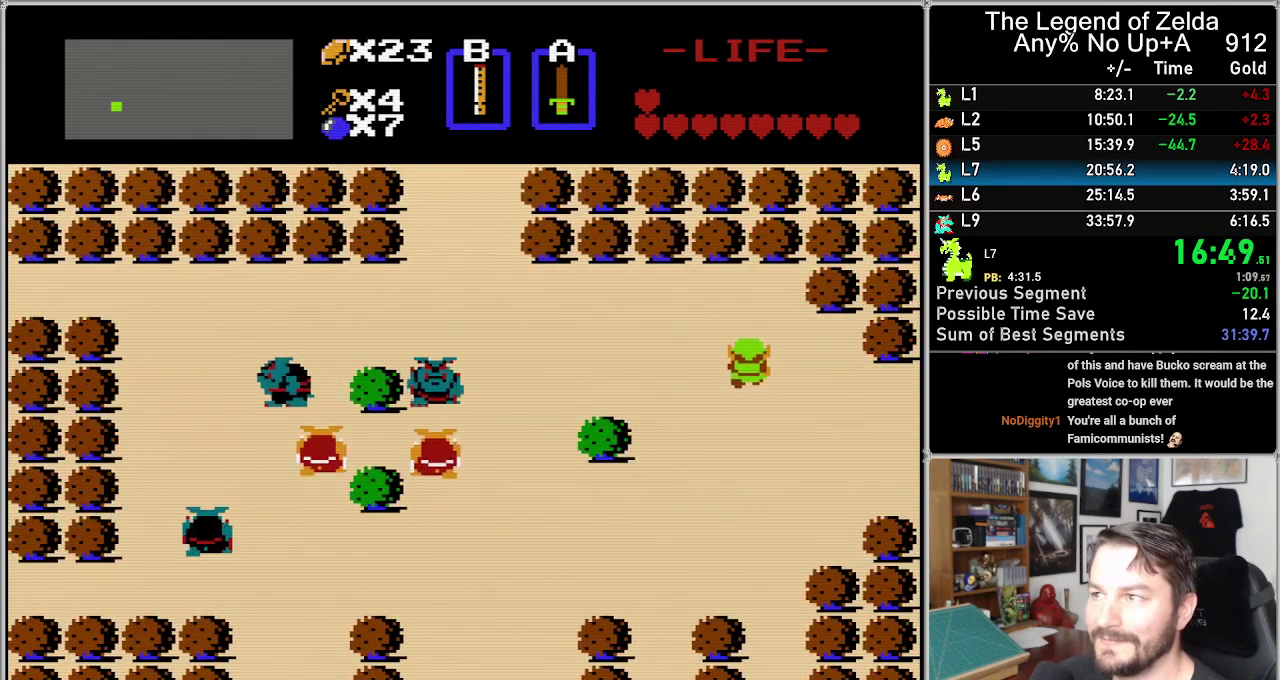
{"buttons": ["DPAD_LEFT"], "events": [[500, "DPAD_LEFT", "down"], [500, "DPAD_UP", "up"]]}
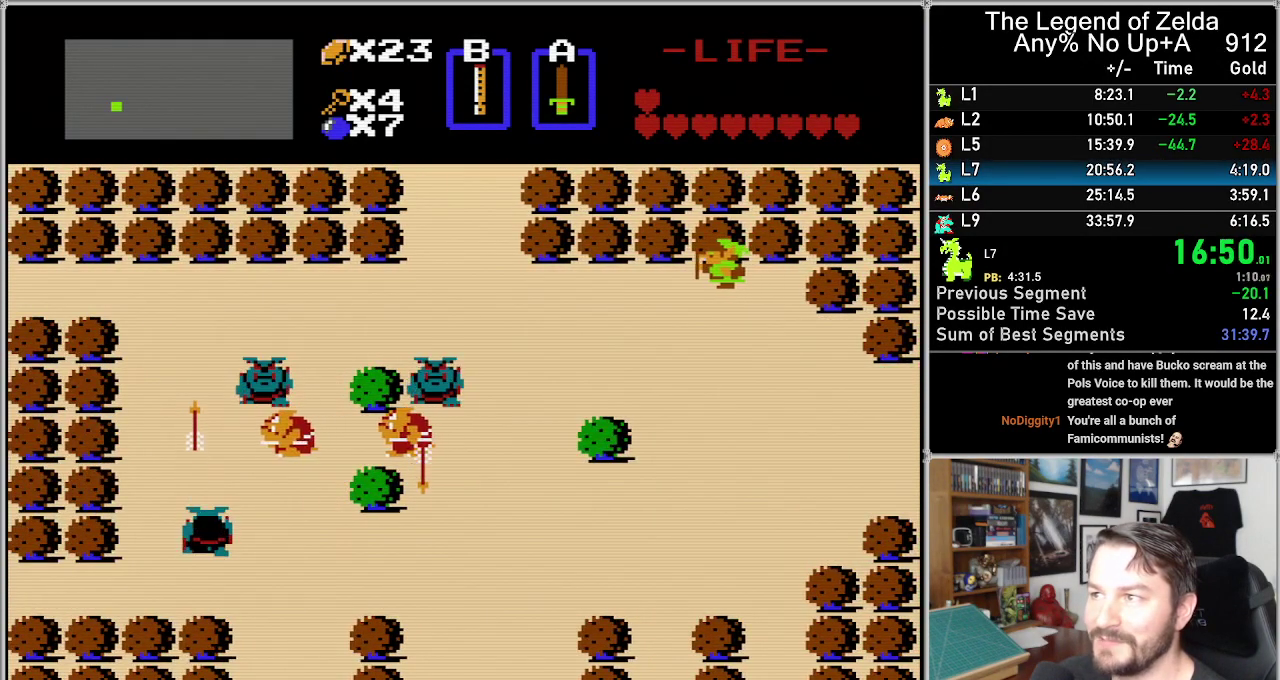
{"buttons": ["DPAD_LEFT"], "events": []}
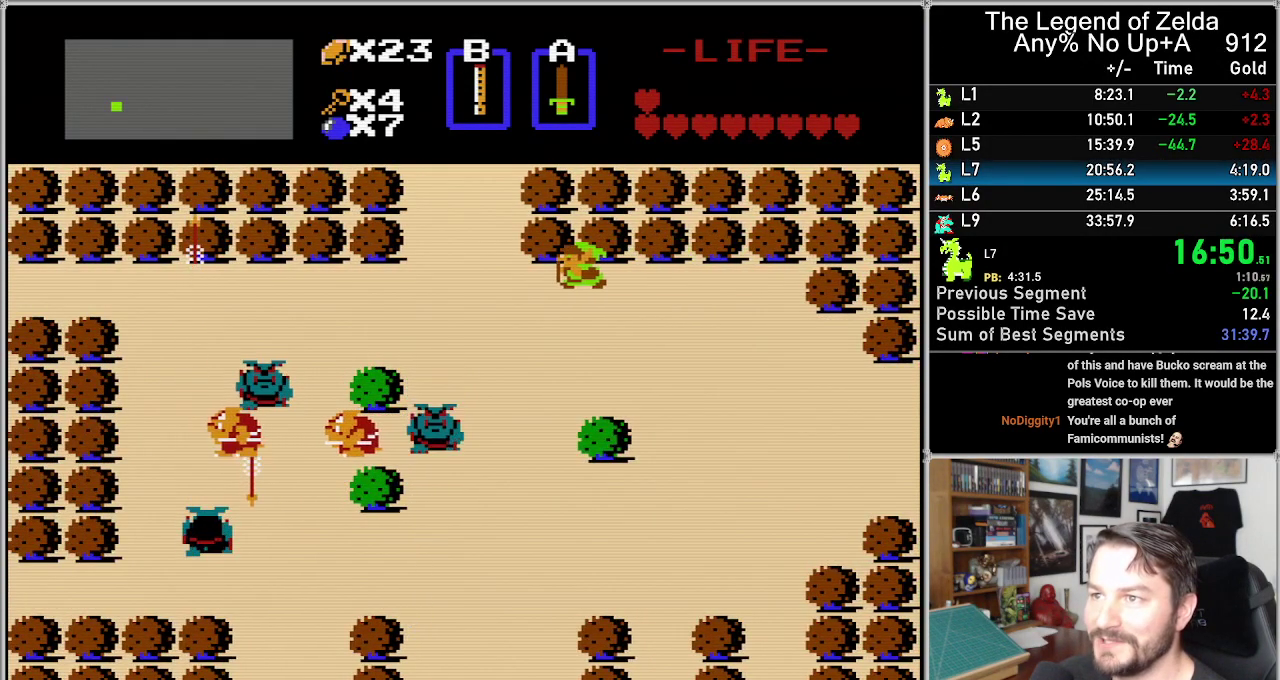
{"buttons": ["DPAD_LEFT"], "events": []}
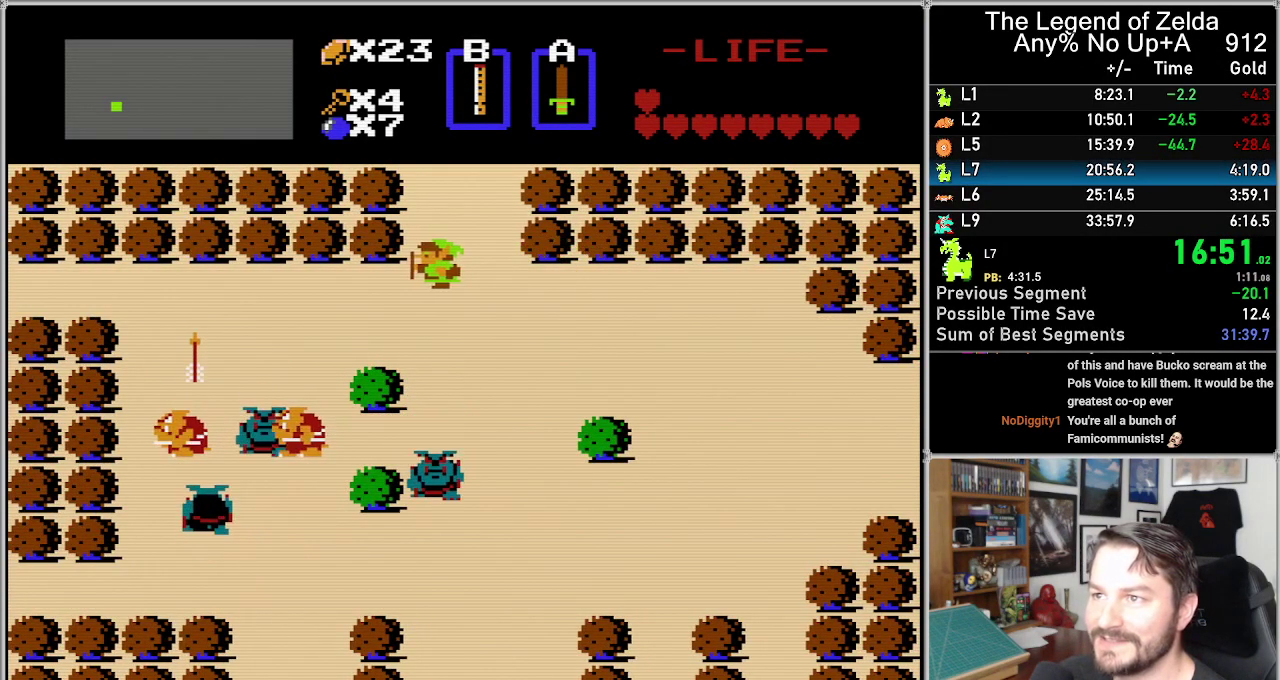
{"buttons": ["DPAD_LEFT"], "events": []}
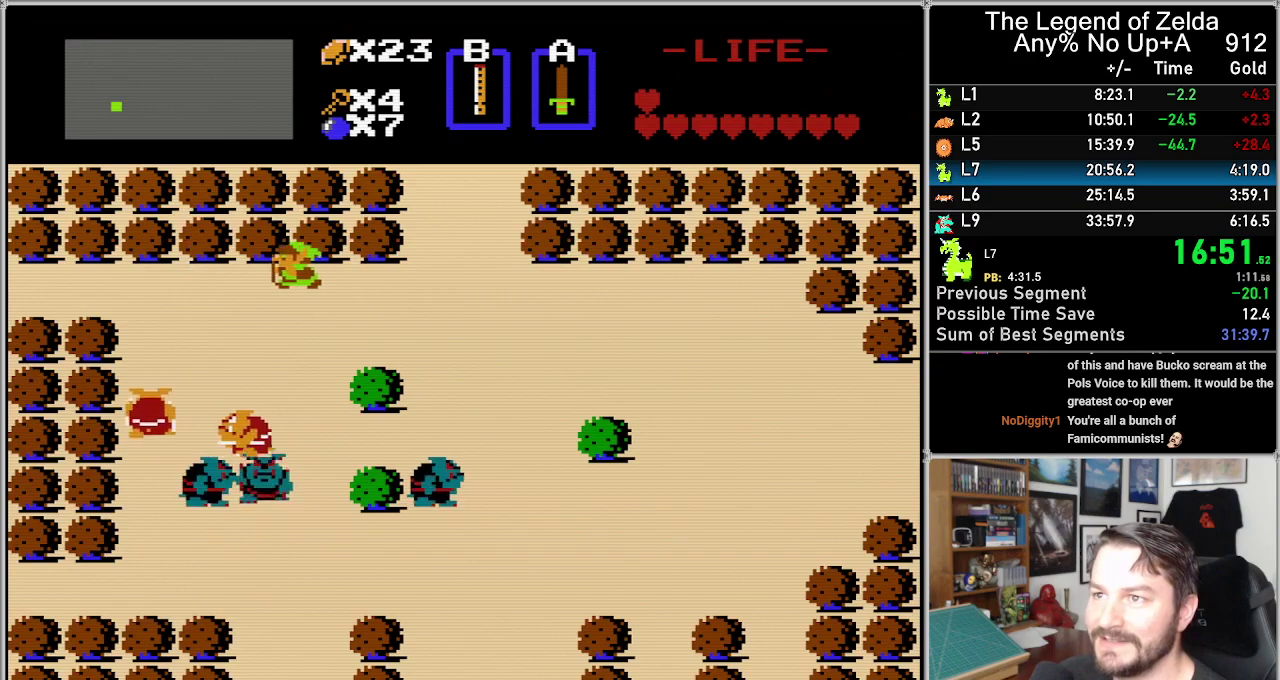
{"buttons": ["DPAD_LEFT"], "events": []}
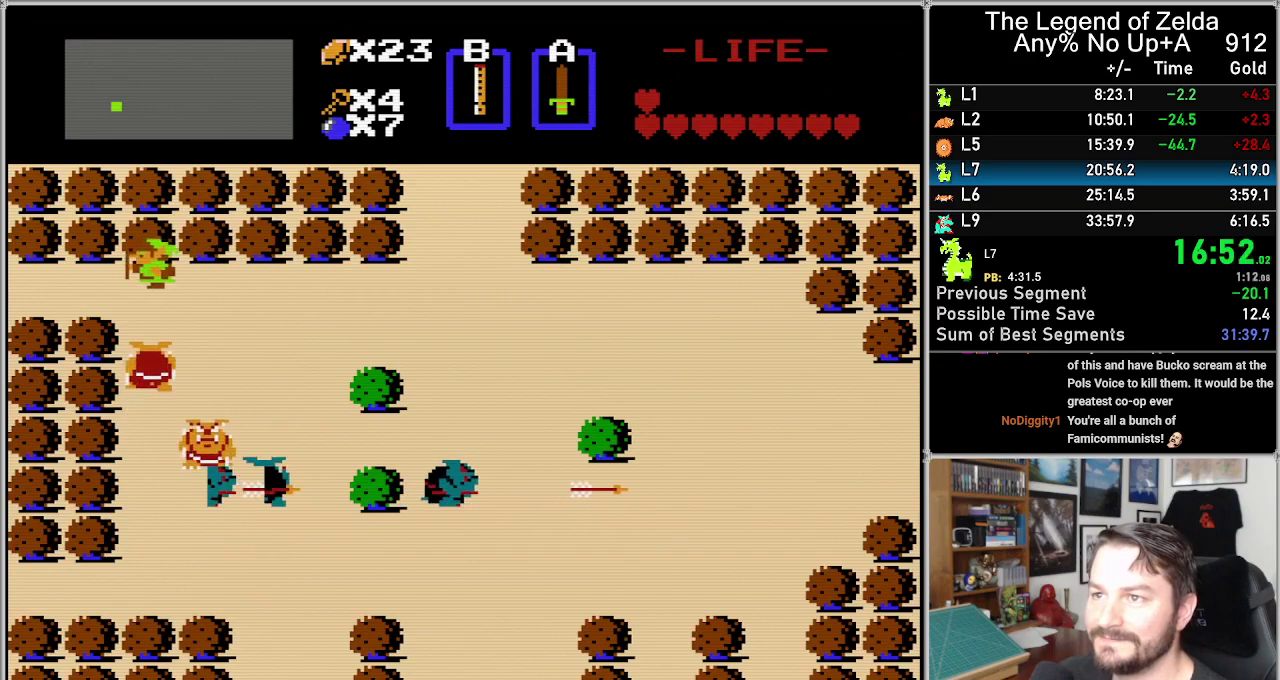
{"buttons": ["DPAD_LEFT"], "events": []}
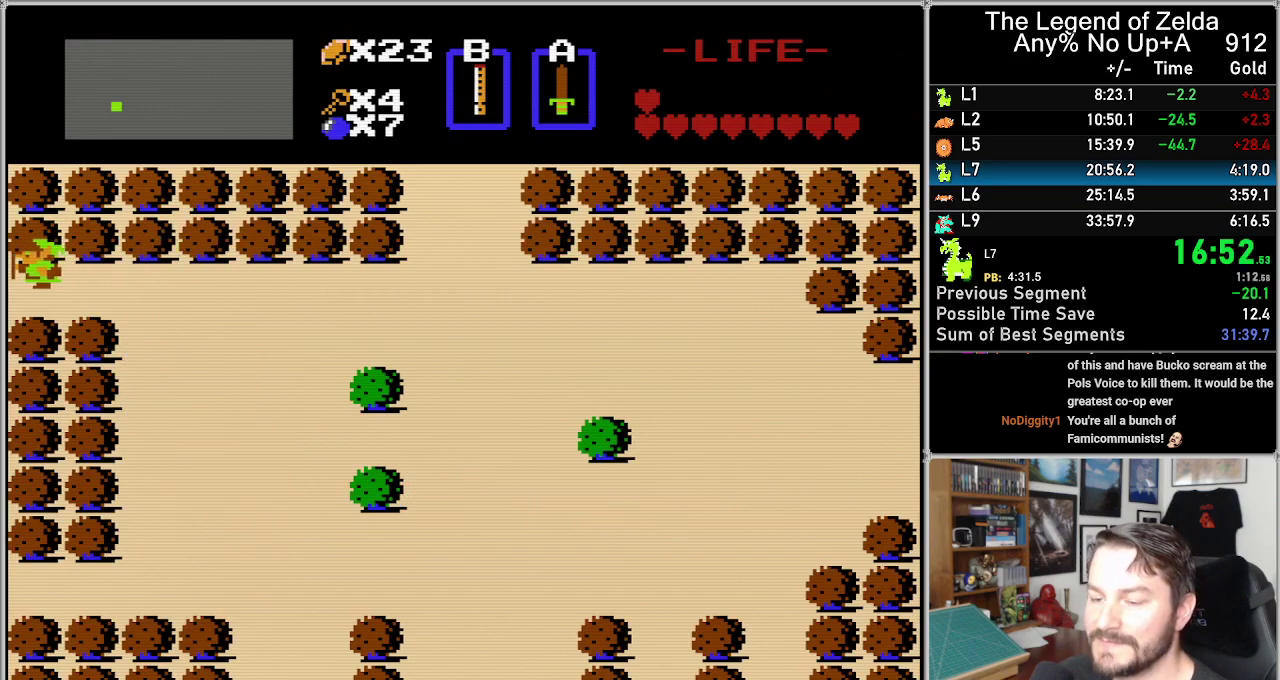
{"buttons": ["DPAD_LEFT"], "events": []}
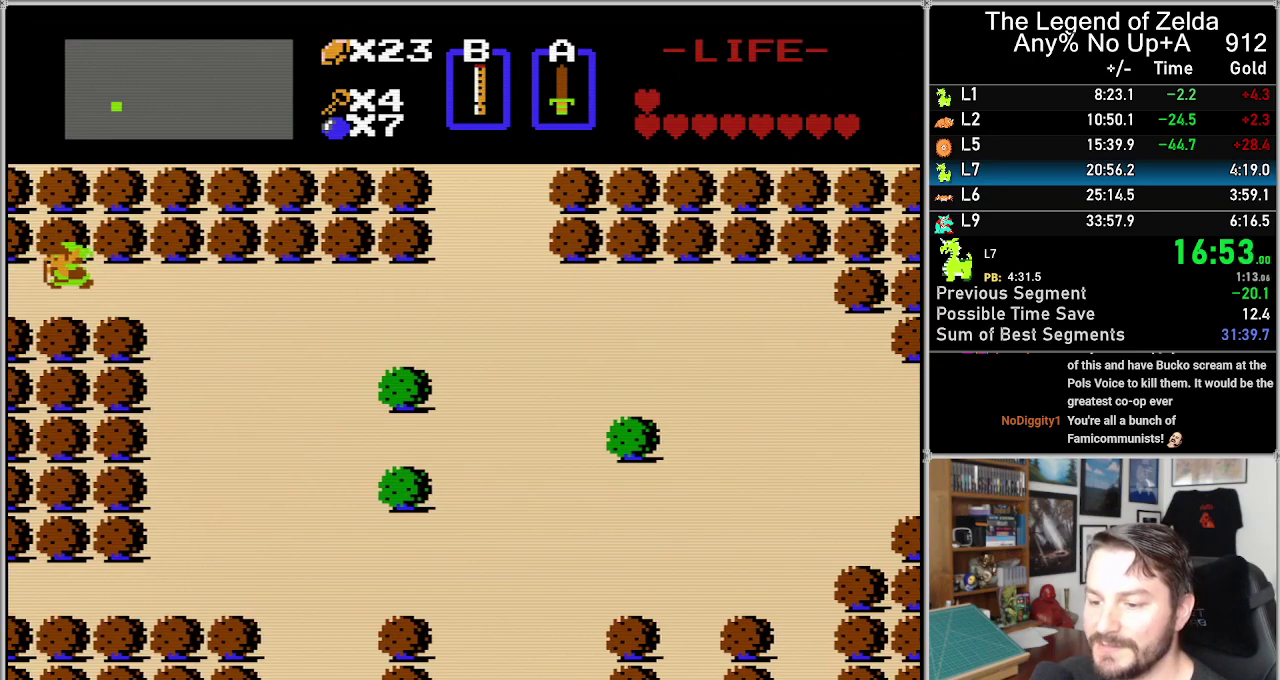
{"buttons": ["DPAD_LEFT"], "events": []}
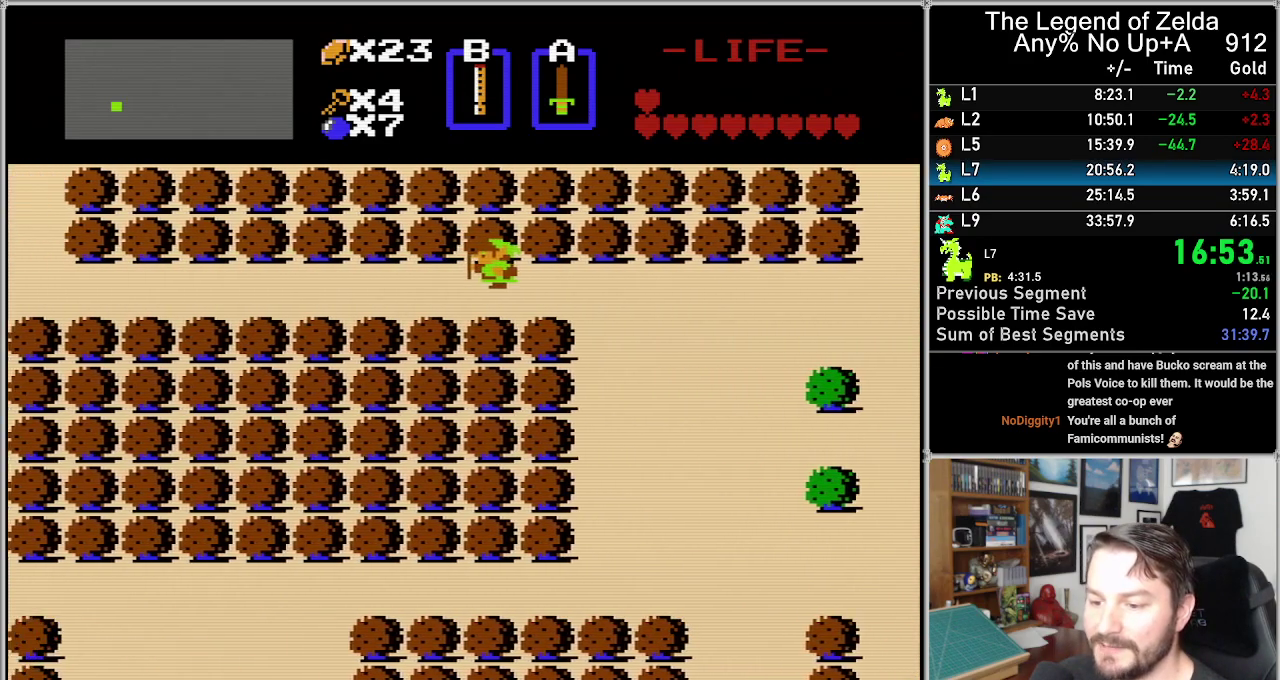
{"buttons": ["DPAD_LEFT"], "events": []}
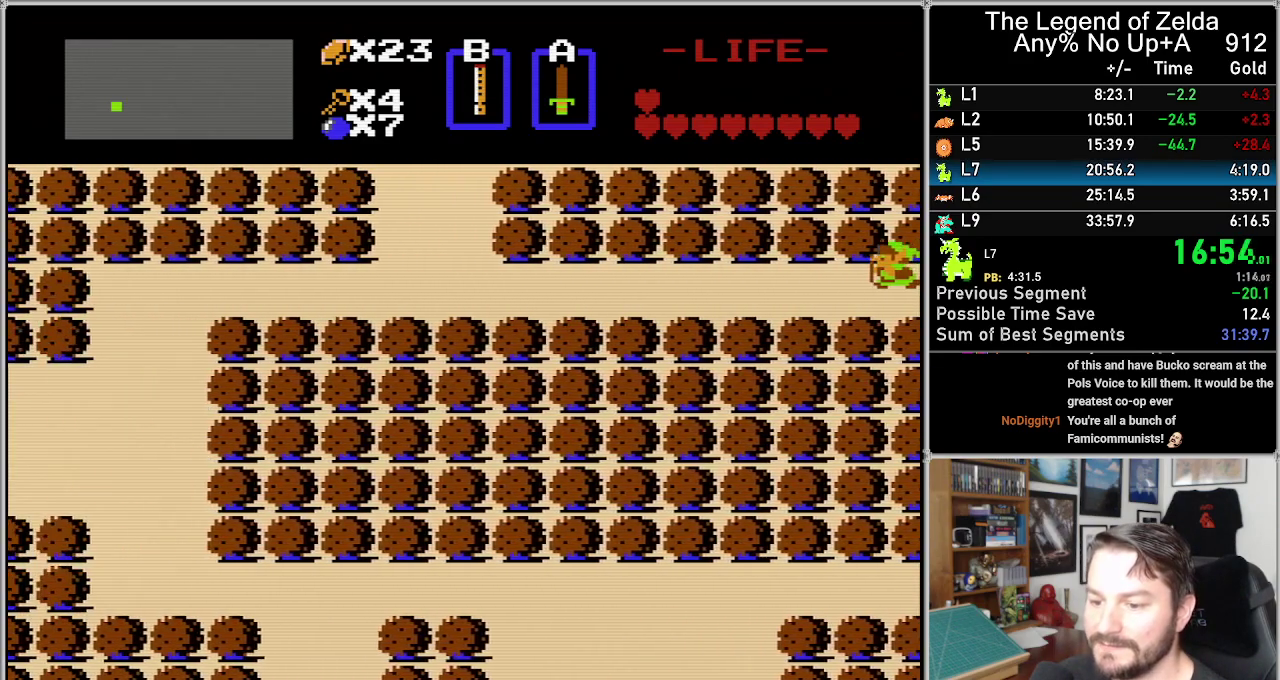
{"buttons": ["DPAD_LEFT"], "events": []}
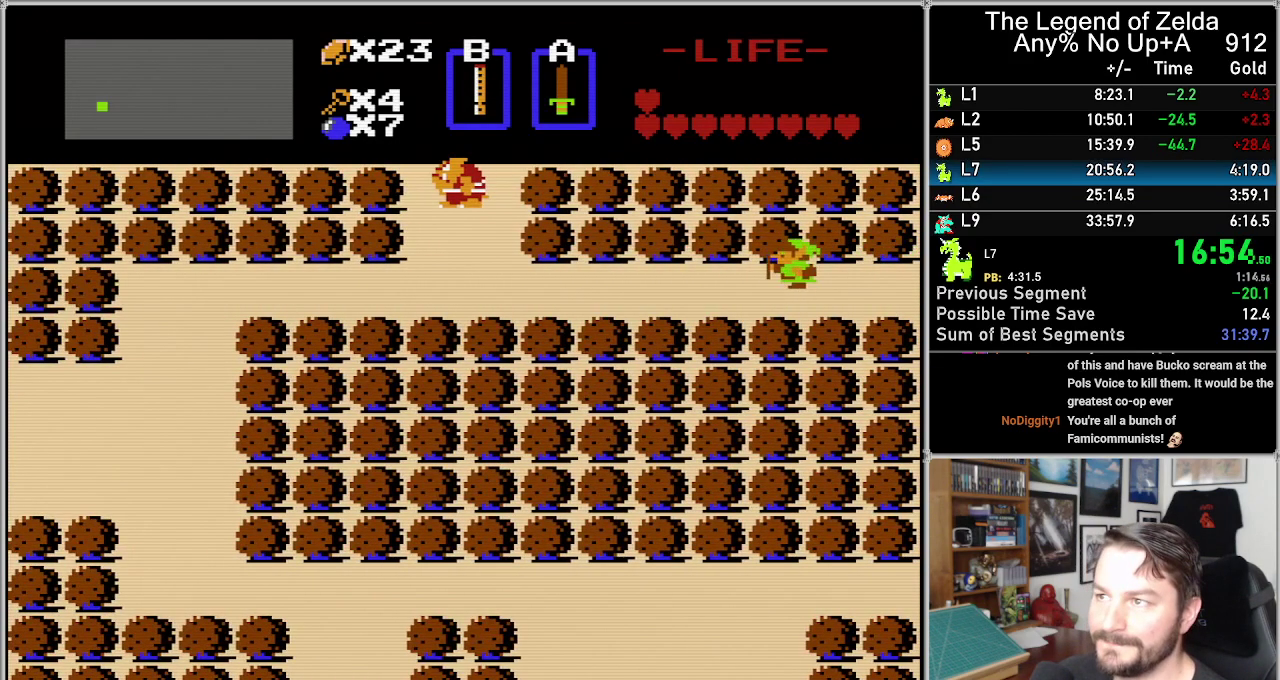
{"buttons": ["DPAD_LEFT"], "events": []}
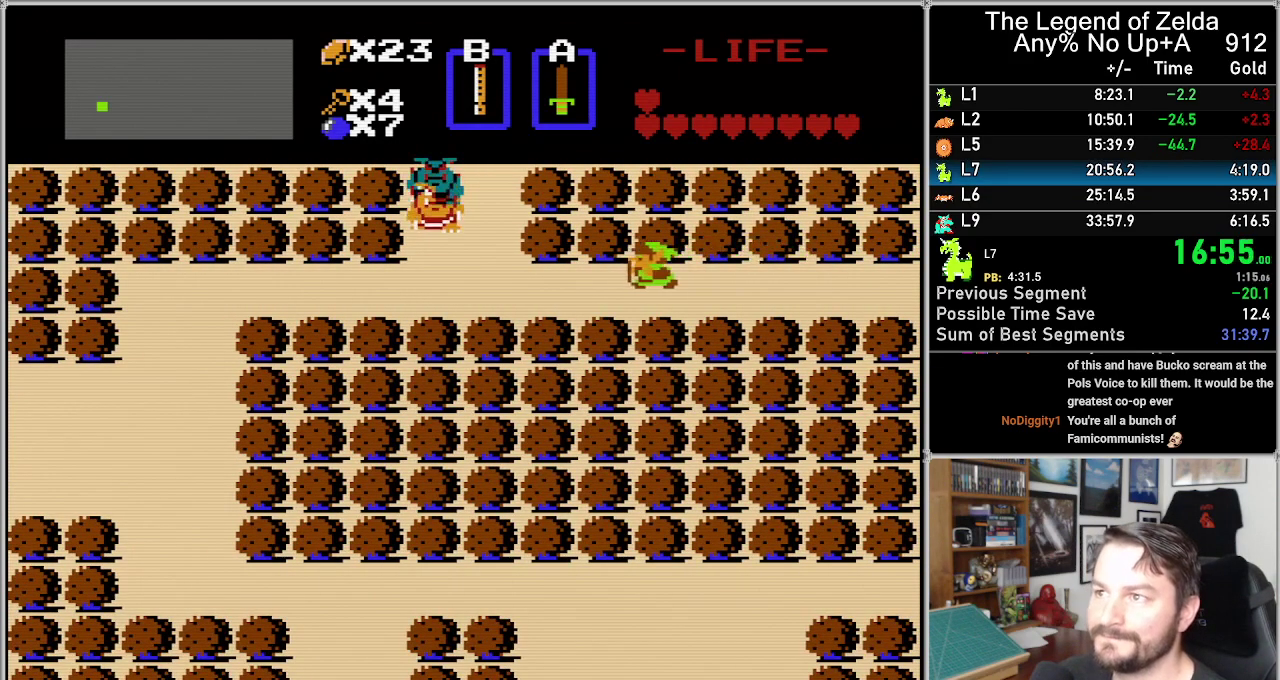
{"buttons": ["DPAD_LEFT"], "events": []}